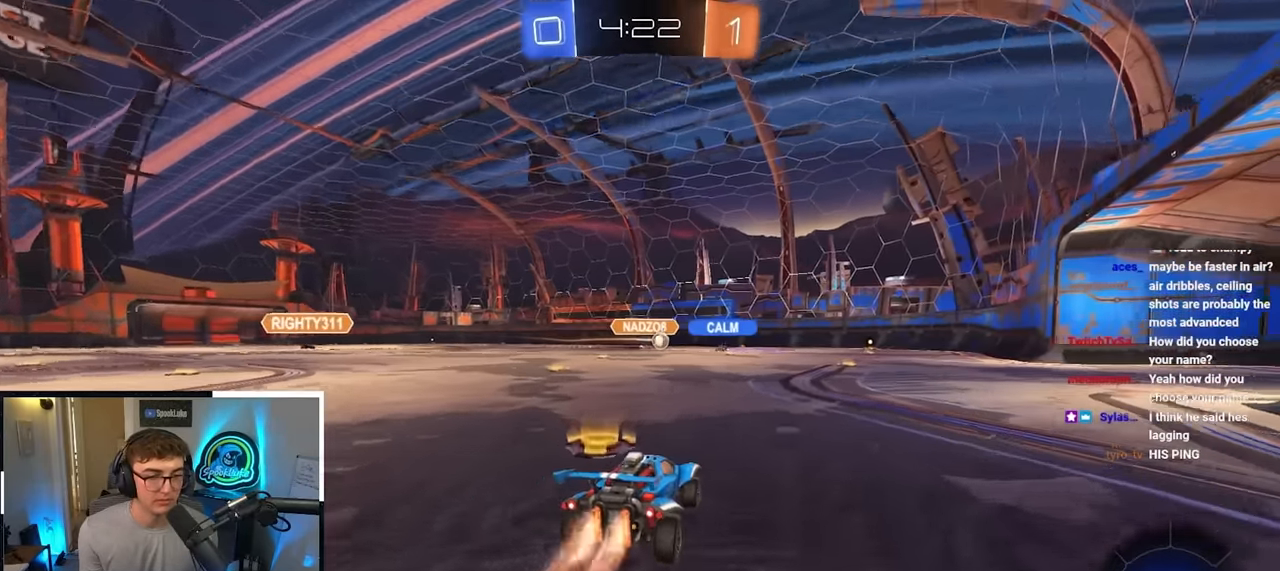
Gameplay with a controller (PlayStation layout); each line is a JSON object with the inputs held at the frame after it. "events" lists button and stick changes between this image and that frame as [ms after this image, input, new state], when the widget could be followed in between.
{"buttons": [], "left_stick": "up-right", "right_stick": "center", "events": [[33, "L2", "up"], [266, "left_stick", "up-left"], [416, "left_stick", "up-right"]]}
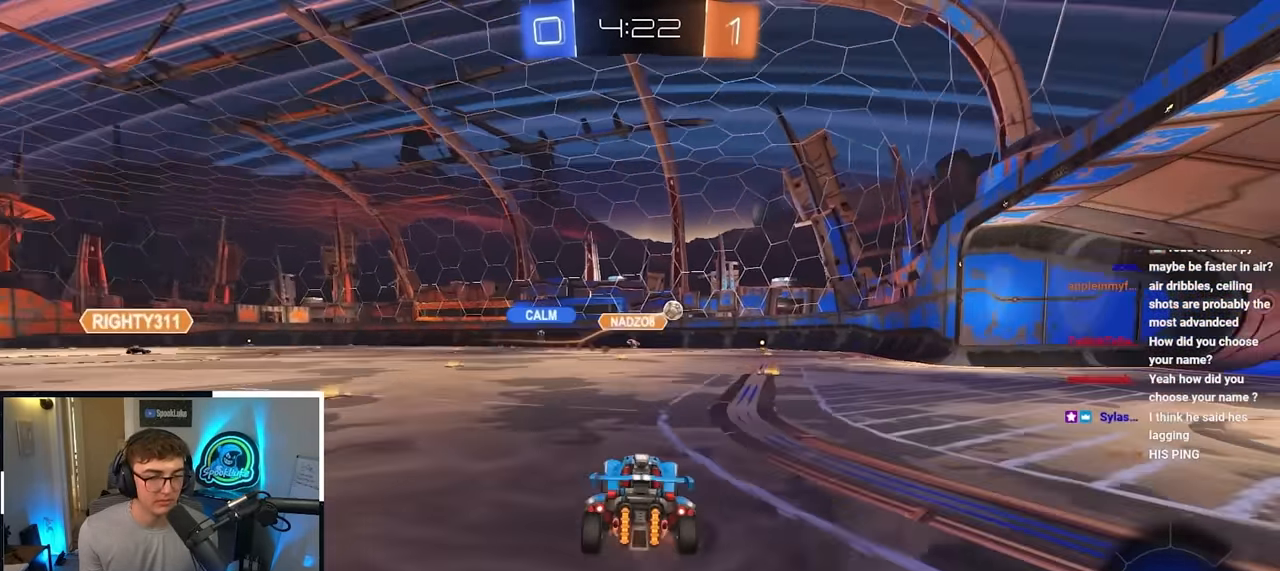
{"buttons": [], "left_stick": "up", "right_stick": "center", "events": [[266, "left_stick", "up"]]}
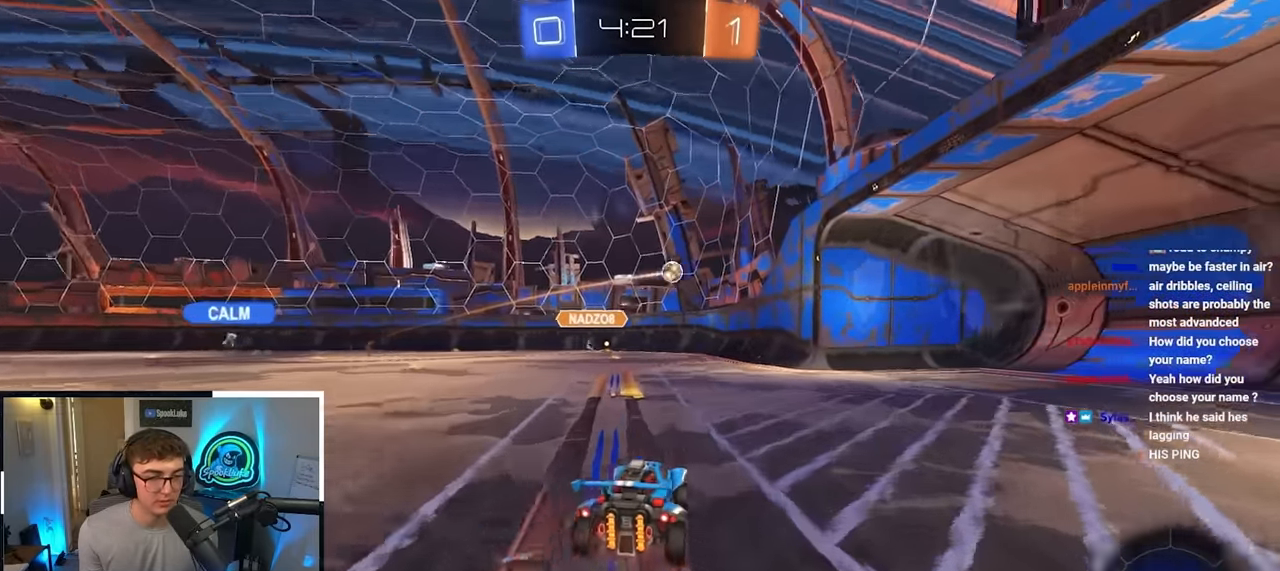
{"buttons": [], "left_stick": "down-right", "right_stick": "center", "events": [[66, "left_stick", "center"], [133, "left_stick", "up-left"], [333, "left_stick", "center"], [466, "left_stick", "down-right"]]}
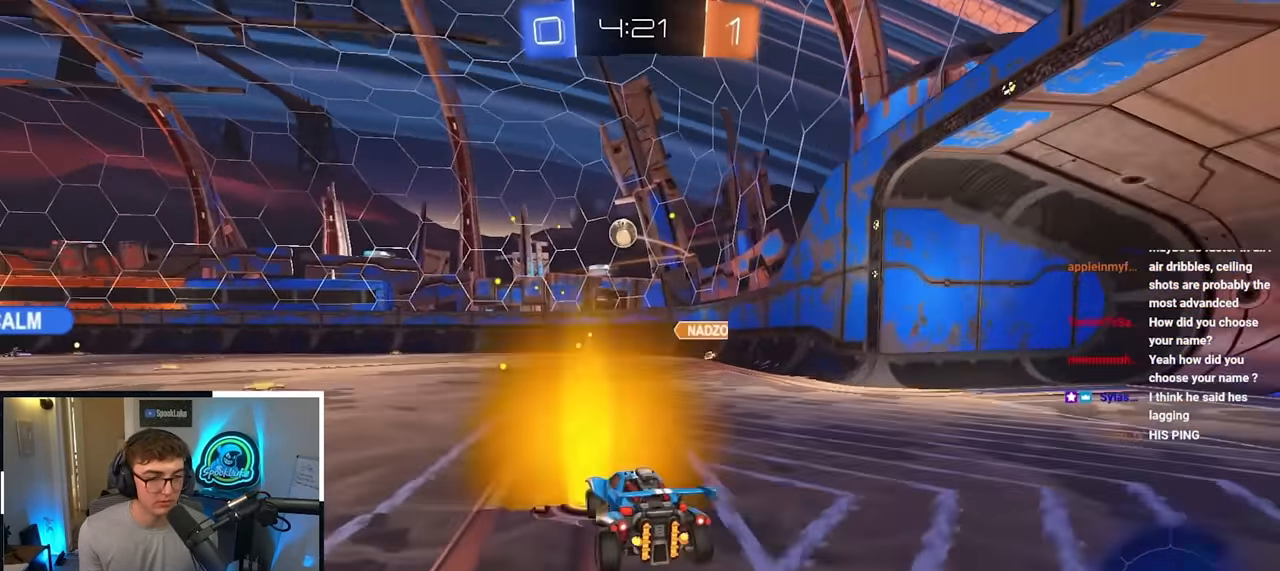
{"buttons": ["R1"], "left_stick": "up-right", "right_stick": "center", "events": [[83, "left_stick", "up-right"], [250, "left_stick", "up"], [283, "L2", "down"], [383, "left_stick", "up-right"], [400, "R1", "down"], [466, "L2", "up"]]}
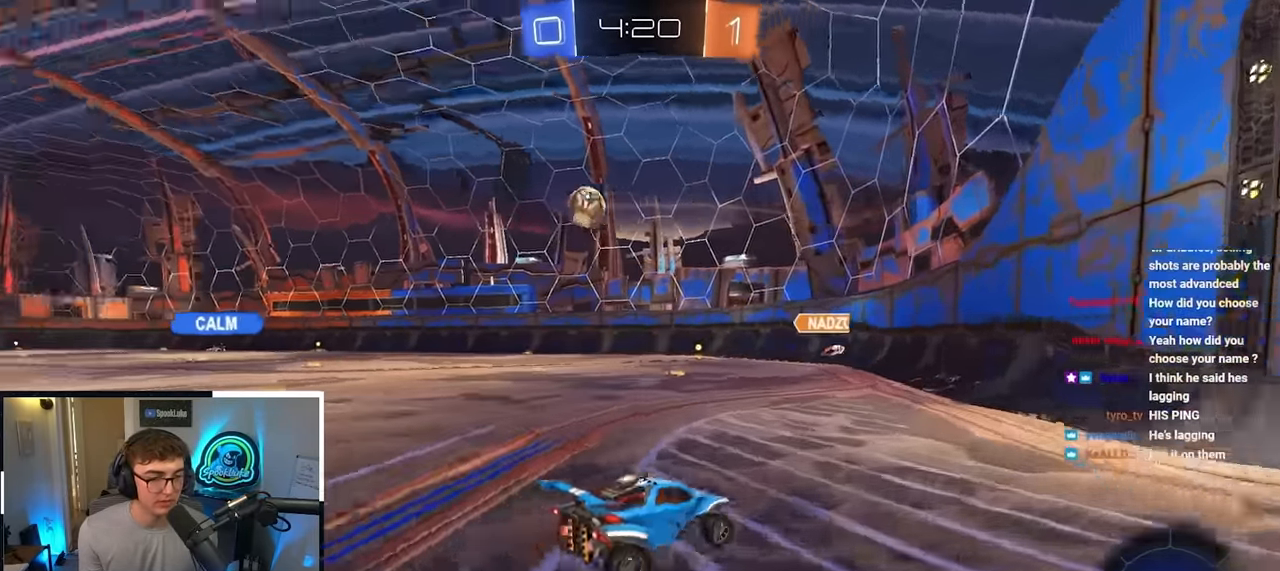
{"buttons": [], "left_stick": "up-right", "right_stick": "center", "events": [[66, "R1", "up"], [150, "R1", "down"], [333, "left_stick", "center"], [383, "R1", "up"], [383, "left_stick", "down-left"], [500, "left_stick", "up-right"]]}
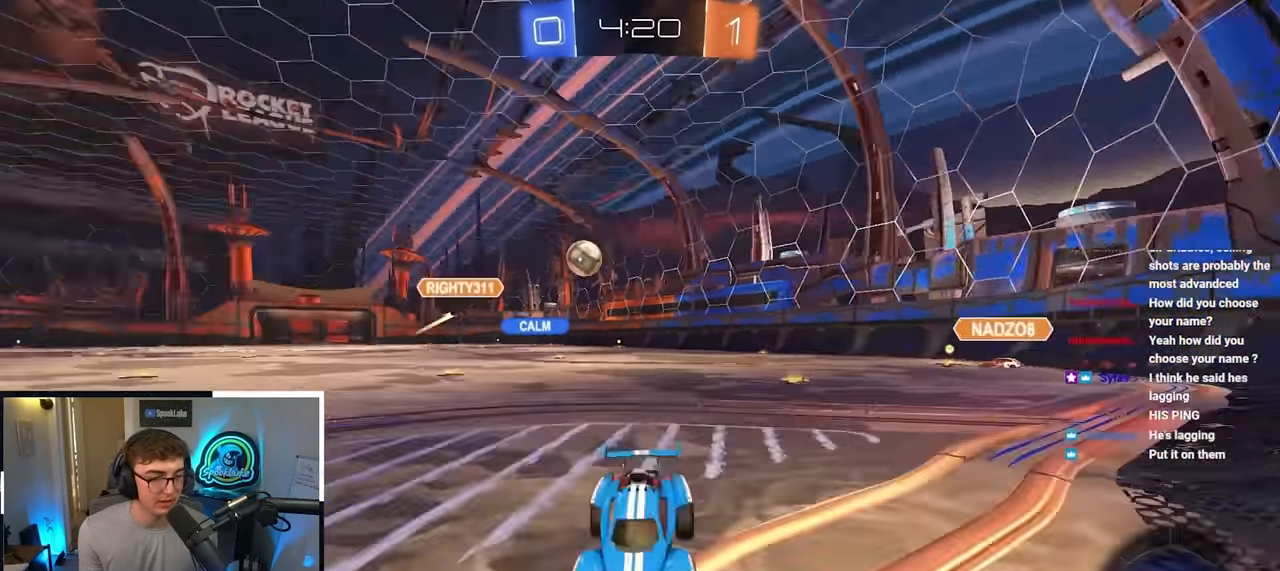
{"buttons": [], "left_stick": "up", "right_stick": "center", "events": [[400, "left_stick", "up"]]}
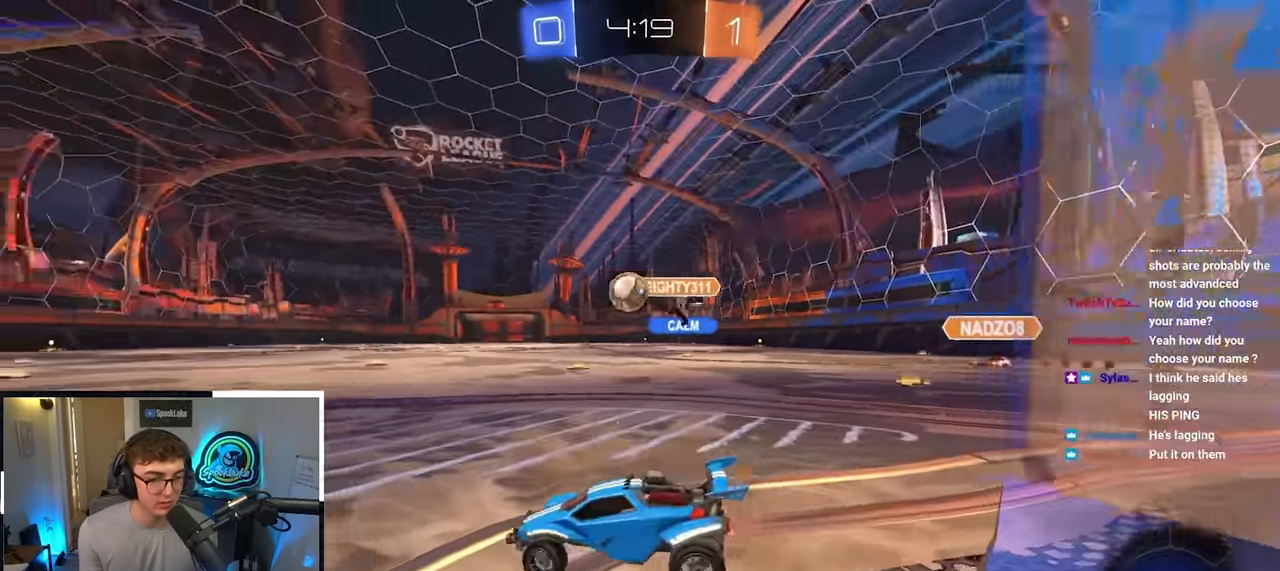
{"buttons": [], "left_stick": "up-right", "right_stick": "center", "events": [[183, "L2", "down"], [216, "left_stick", "up-right"], [250, "L2", "up"]]}
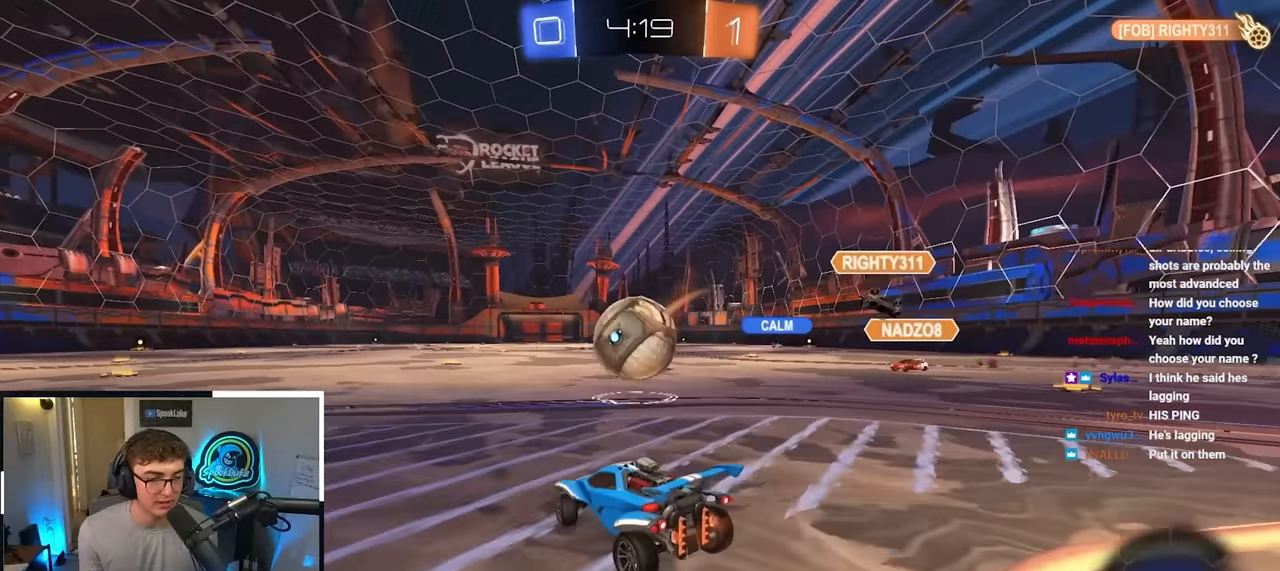
{"buttons": ["R1"], "left_stick": "down-left", "right_stick": "center", "events": [[16, "CROSS", "down"], [33, "R1", "down"], [100, "left_stick", "up-left"], [150, "CROSS", "up"], [200, "CROSS", "down"], [216, "left_stick", "left"], [350, "left_stick", "down-left"], [400, "CROSS", "up"]]}
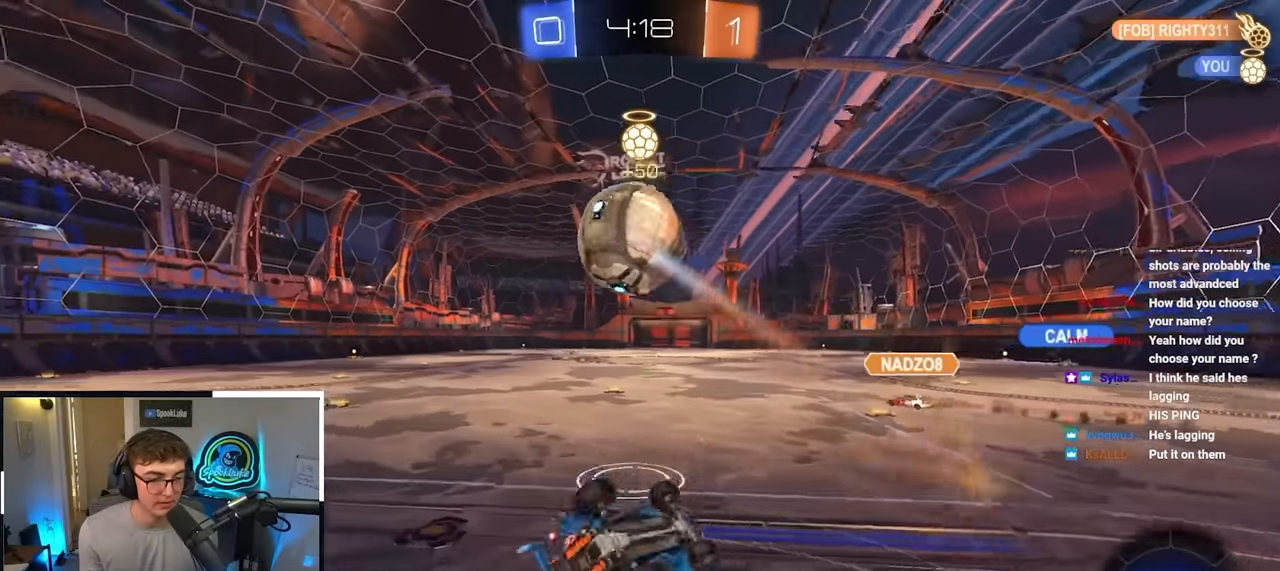
{"buttons": ["L2"], "left_stick": "down-left", "right_stick": "center", "events": [[83, "left_stick", "left"], [333, "R1", "up"], [333, "left_stick", "down-left"], [383, "L2", "down"]]}
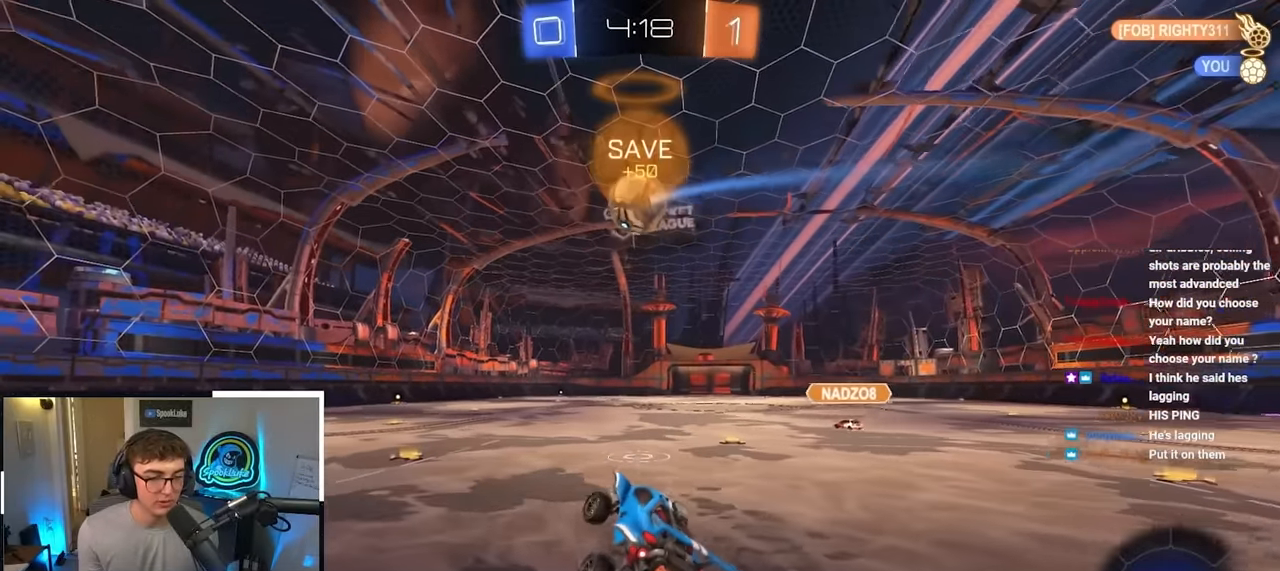
{"buttons": ["L2"], "left_stick": "up", "right_stick": "center", "events": [[50, "left_stick", "center"], [383, "left_stick", "up"]]}
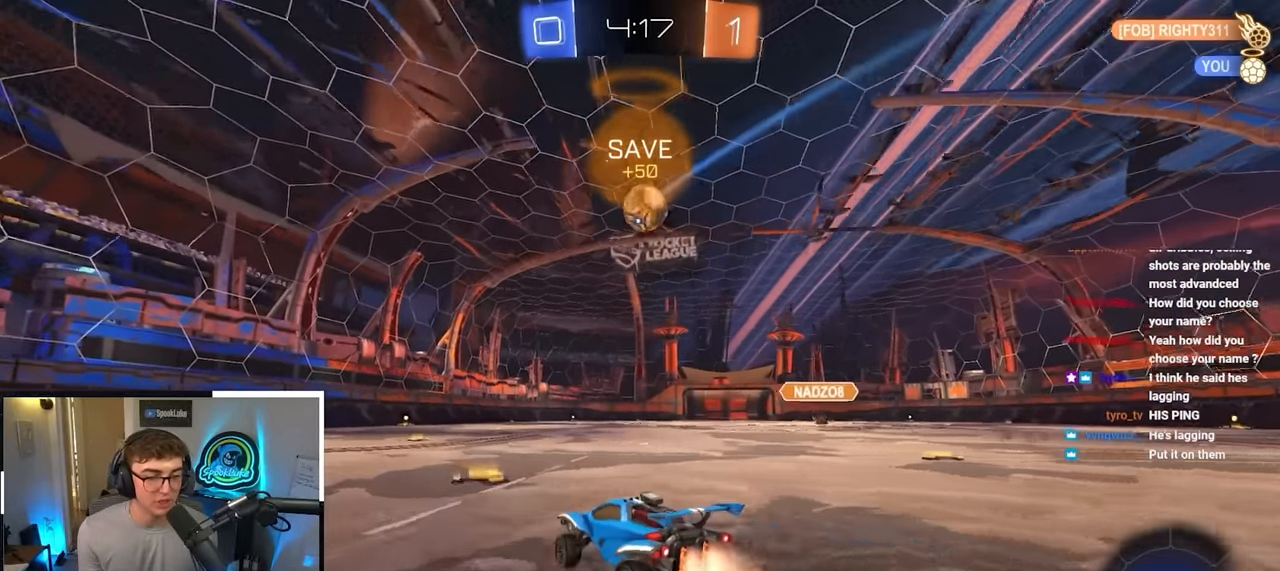
{"buttons": ["L2"], "left_stick": "up", "right_stick": "center", "events": []}
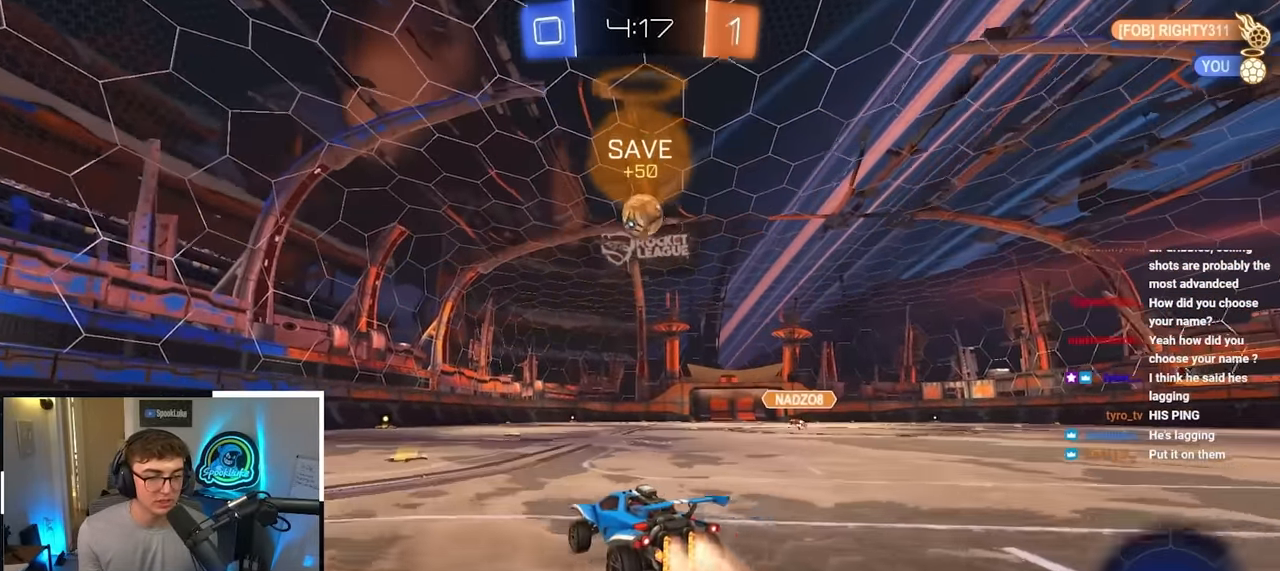
{"buttons": [], "left_stick": "up", "right_stick": "center", "events": [[216, "L2", "up"], [350, "left_stick", "up-right"], [500, "left_stick", "up"]]}
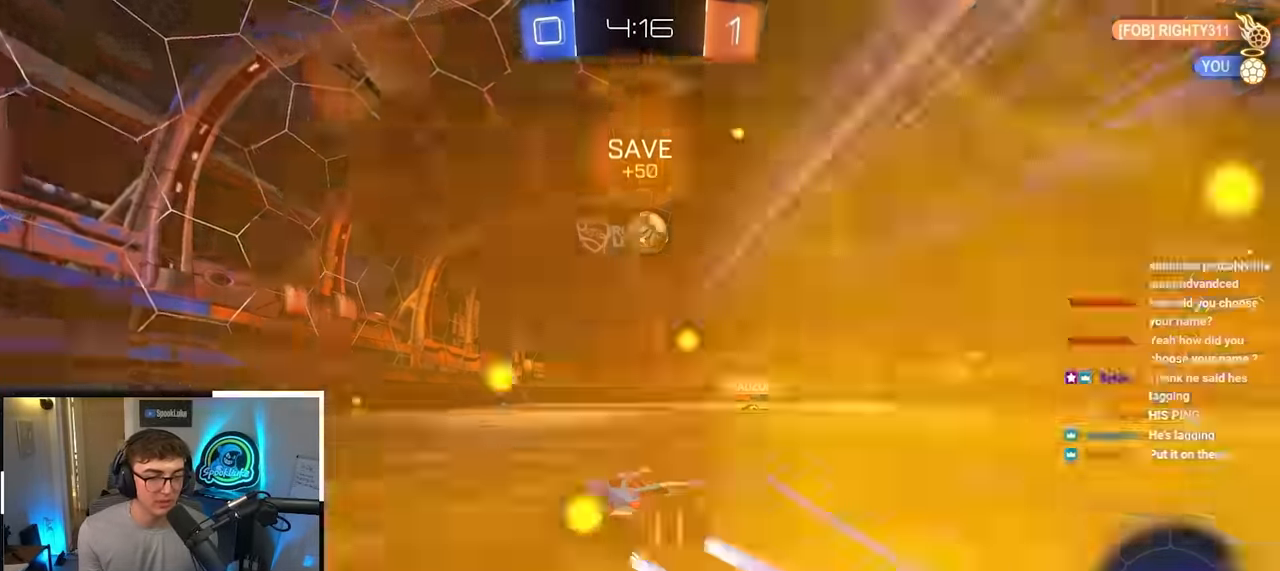
{"buttons": ["L2"], "left_stick": "up", "right_stick": "center", "events": [[366, "L2", "down"]]}
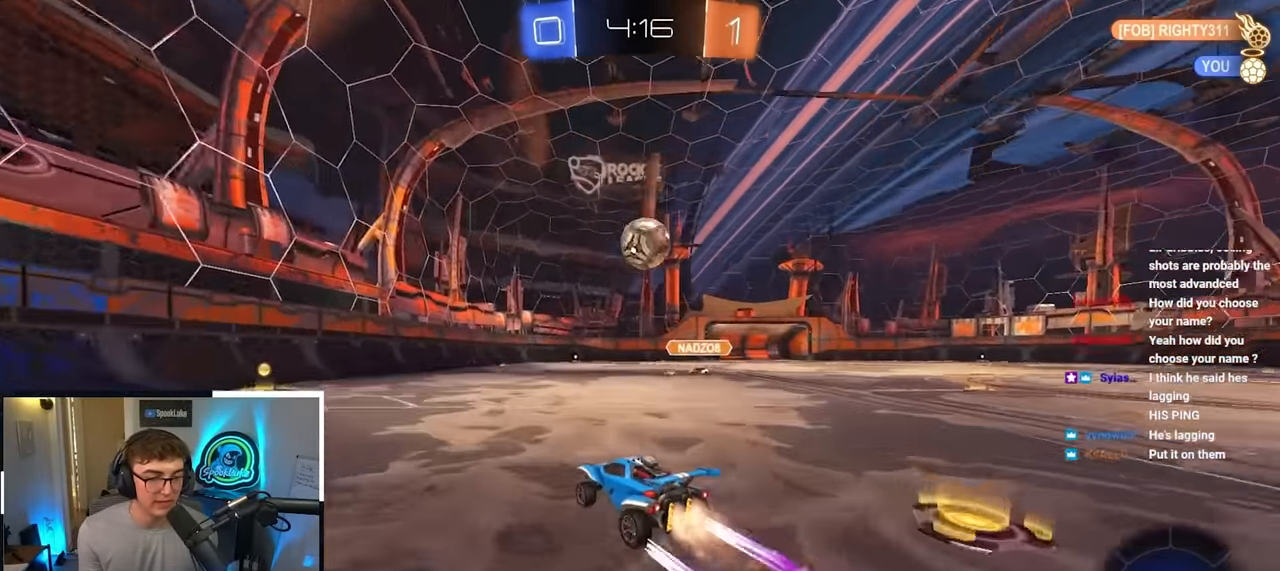
{"buttons": ["L2"], "left_stick": "up-left", "right_stick": "center", "events": [[150, "left_stick", "up-left"], [183, "R1", "down"], [283, "L2", "up"], [333, "R1", "up"], [433, "L2", "down"]]}
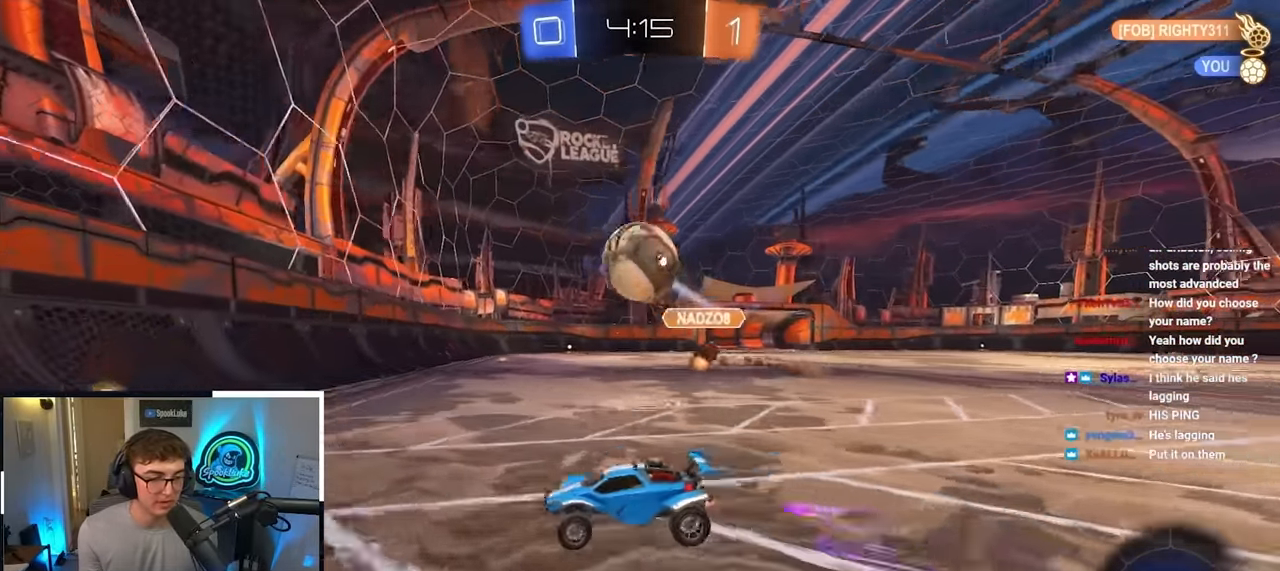
{"buttons": [], "left_stick": "up-left", "right_stick": "center", "events": [[100, "L2", "up"]]}
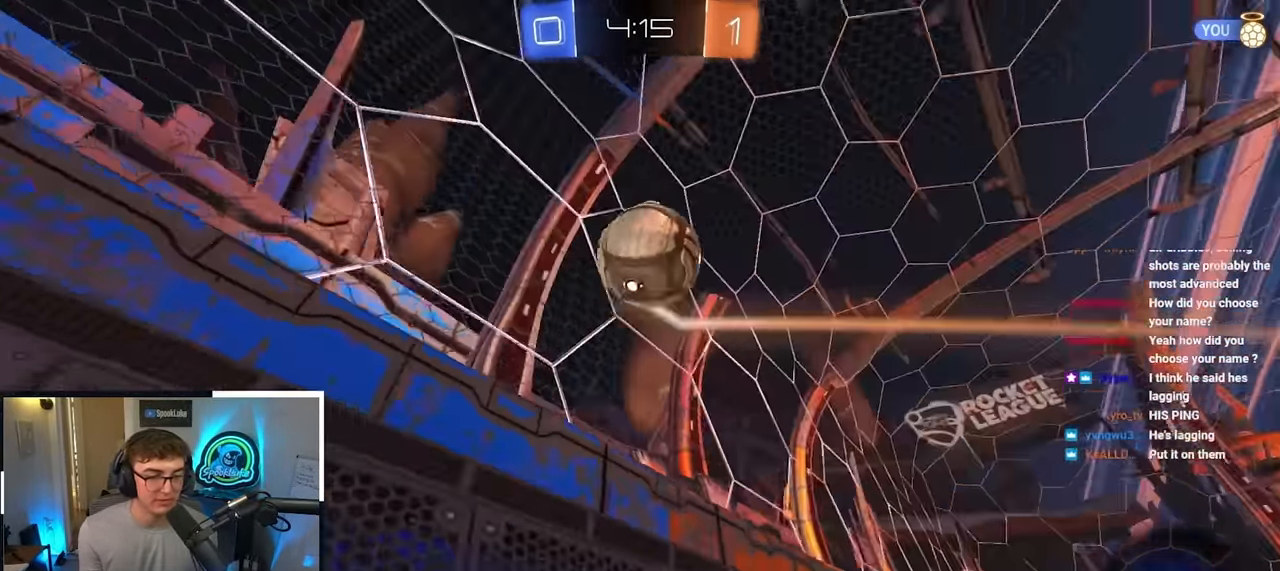
{"buttons": ["L2"], "left_stick": "up", "right_stick": "center", "events": [[83, "L2", "down"], [133, "left_stick", "up"], [267, "TRIANGLE", "down"], [400, "TRIANGLE", "up"]]}
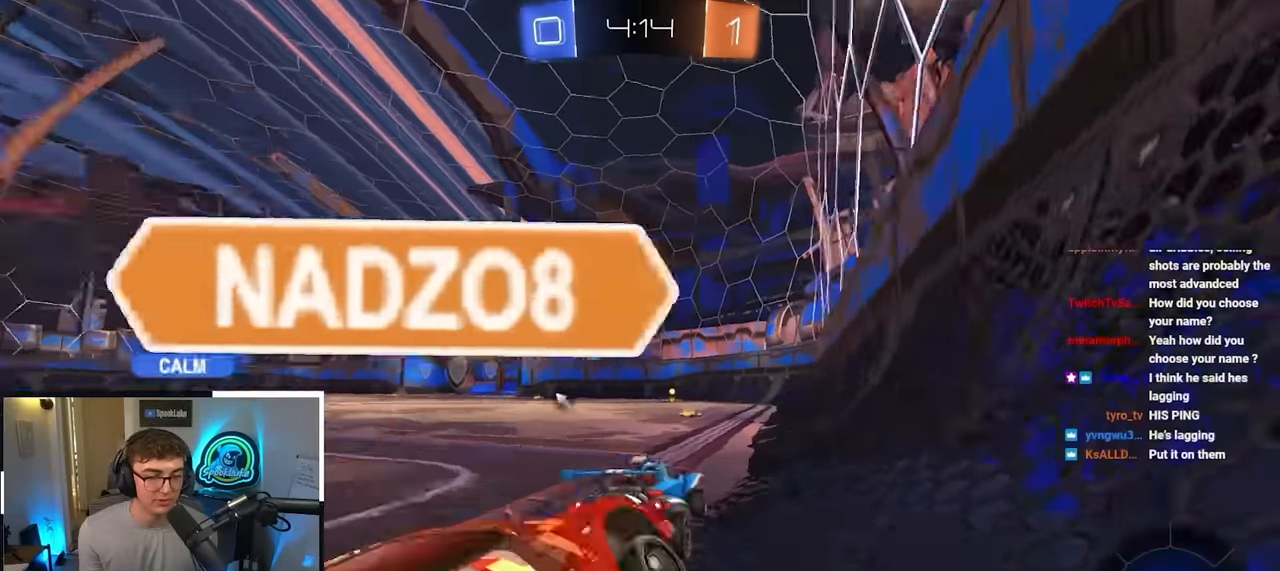
{"buttons": ["CROSS", "L2"], "left_stick": "up", "right_stick": "center", "events": [[267, "CROSS", "down"], [384, "CROSS", "up"], [384, "left_stick", "up-left"], [434, "CROSS", "down"], [484, "left_stick", "up"]]}
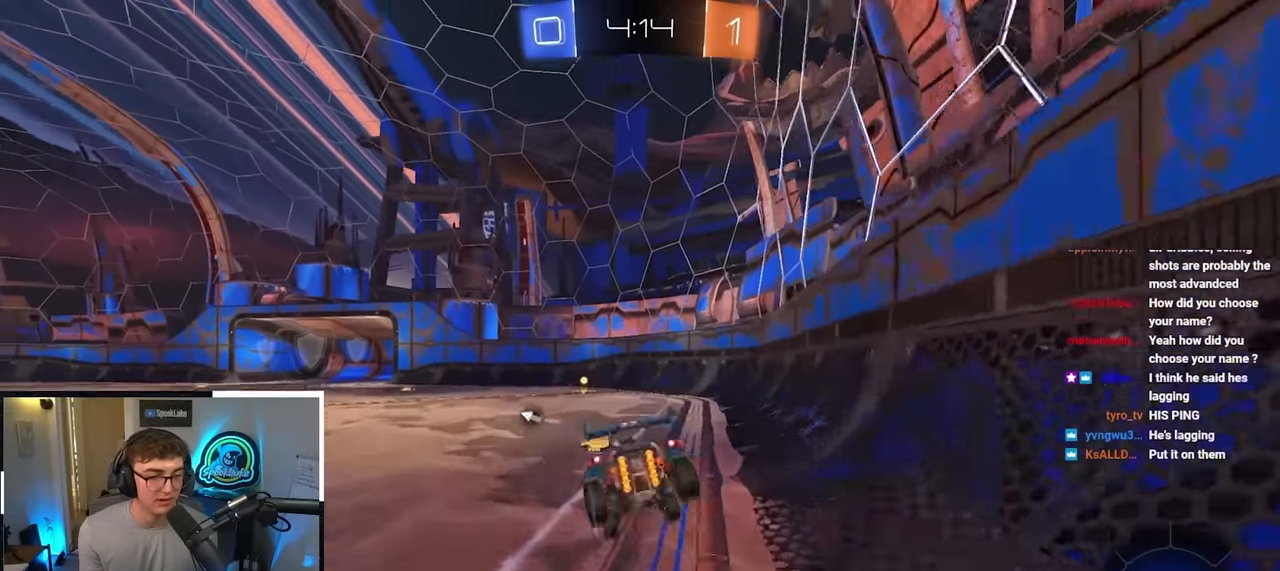
{"buttons": ["TRIANGLE"], "left_stick": "center", "right_stick": "center", "events": [[34, "CROSS", "up"], [184, "left_stick", "center"], [200, "L2", "up"], [417, "TRIANGLE", "down"]]}
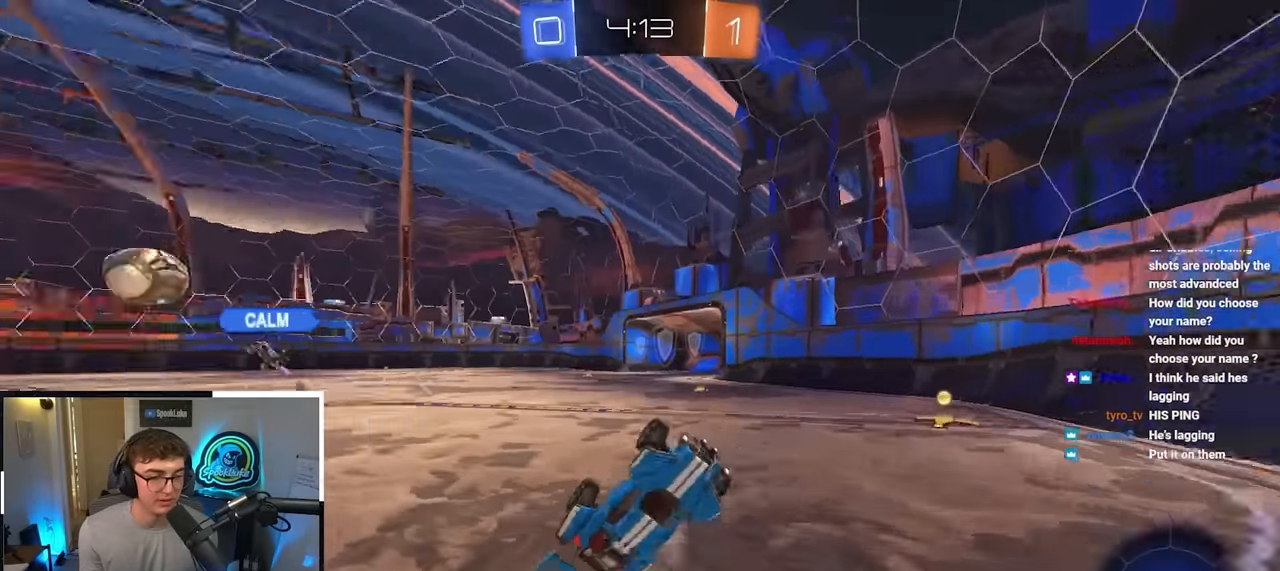
{"buttons": [], "left_stick": "up-left", "right_stick": "center", "events": [[17, "TRIANGLE", "up"], [400, "left_stick", "up-left"]]}
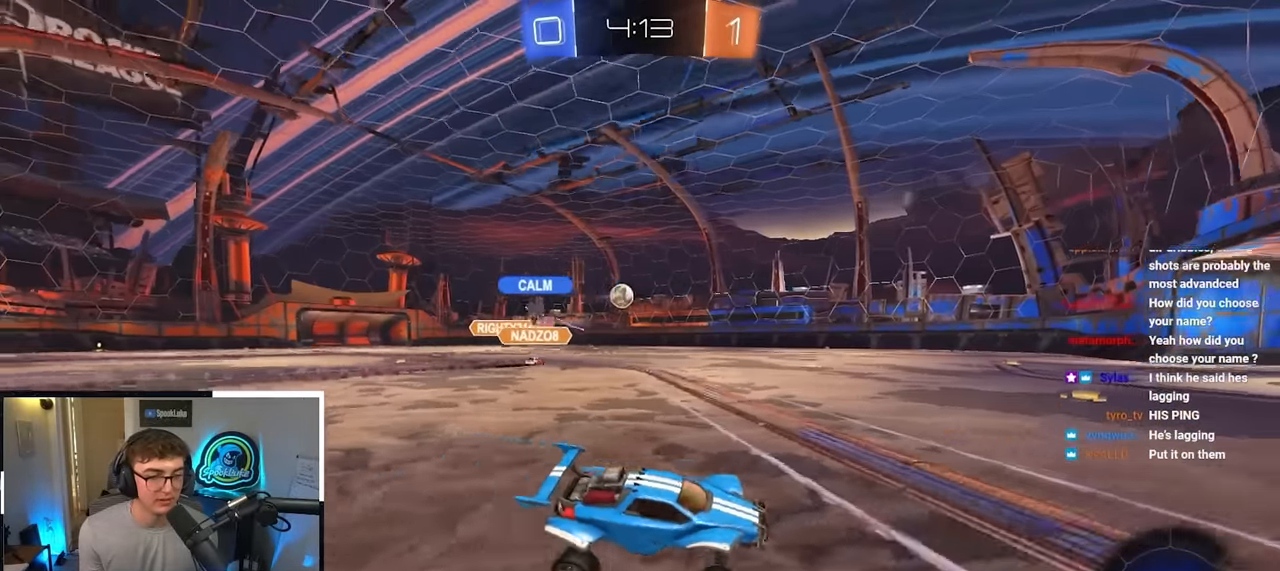
{"buttons": ["L2"], "left_stick": "up", "right_stick": "center", "events": [[67, "R1", "down"], [167, "R1", "up"], [284, "L2", "down"], [500, "left_stick", "up"]]}
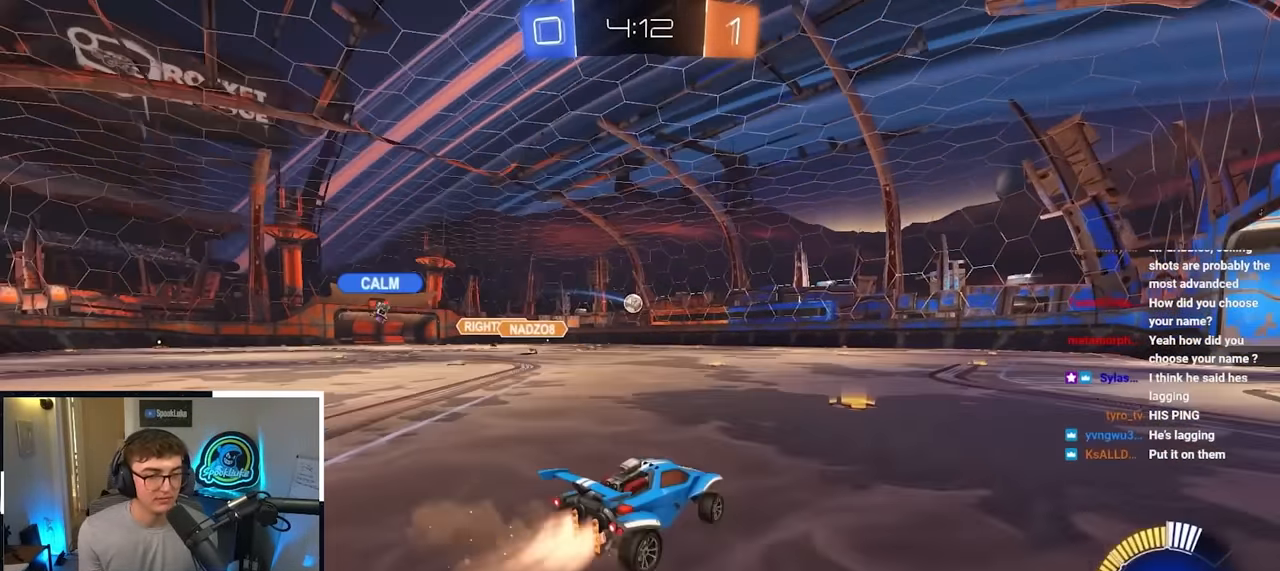
{"buttons": [], "left_stick": "center", "right_stick": "center", "events": [[234, "left_stick", "center"], [467, "L2", "up"]]}
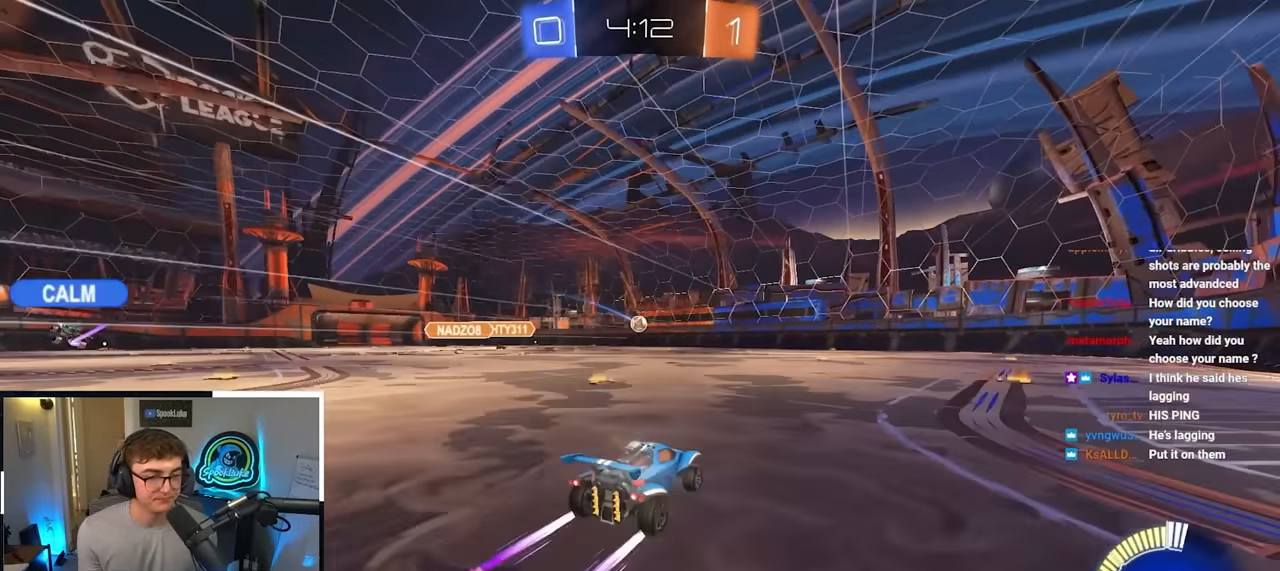
{"buttons": [], "left_stick": "up-right", "right_stick": "center", "events": [[117, "left_stick", "up"], [334, "left_stick", "up-right"]]}
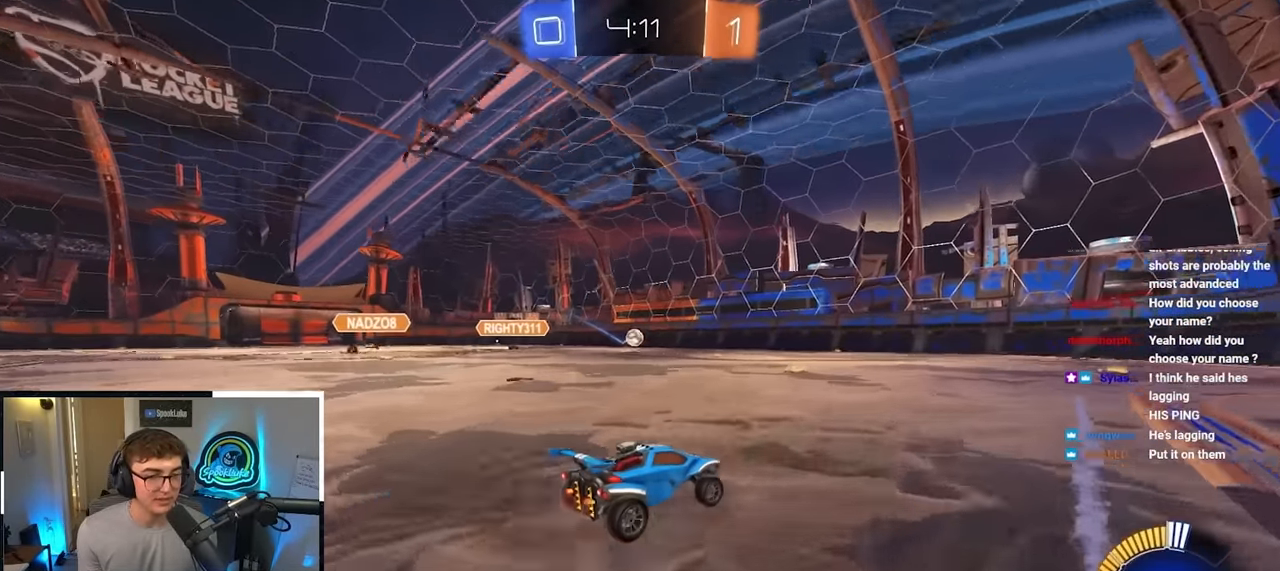
{"buttons": [], "left_stick": "up", "right_stick": "center", "events": [[17, "left_stick", "up"]]}